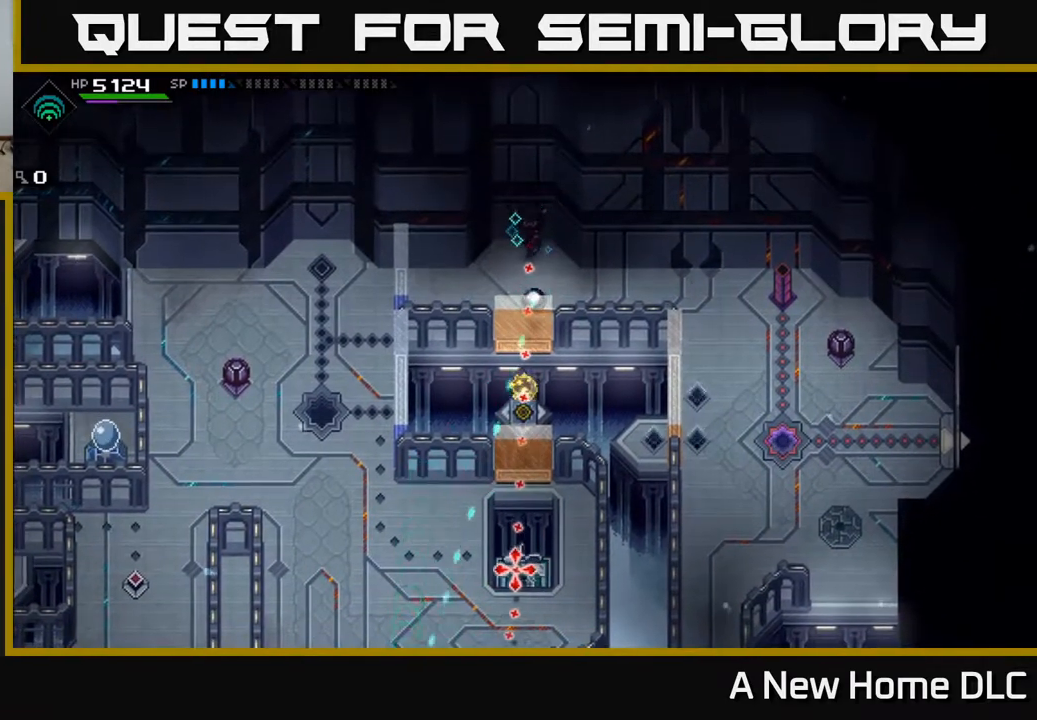
Gameplay with a controller (Xbox layout); each line is a JSON object with the inputs held at the frame after it. "events" lists button and stick changes between this image and that frame as [ms after this image, input, new state], when the widget could be followed in between.
{"buttons": [], "left_stick": "center", "right_stick": "down", "events": [[183, "DPAD_RIGHT", "down"], [283, "DPAD_RIGHT", "up"]]}
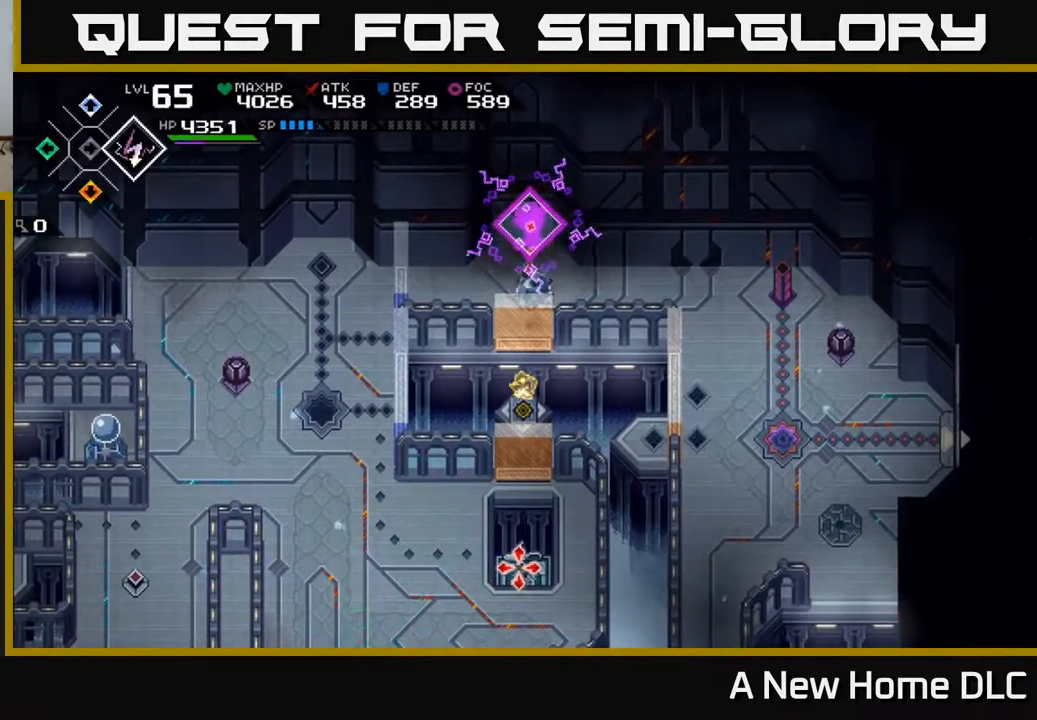
{"buttons": [], "left_stick": "center", "right_stick": "down", "events": [[317, "R1", "down"], [417, "R1", "up"]]}
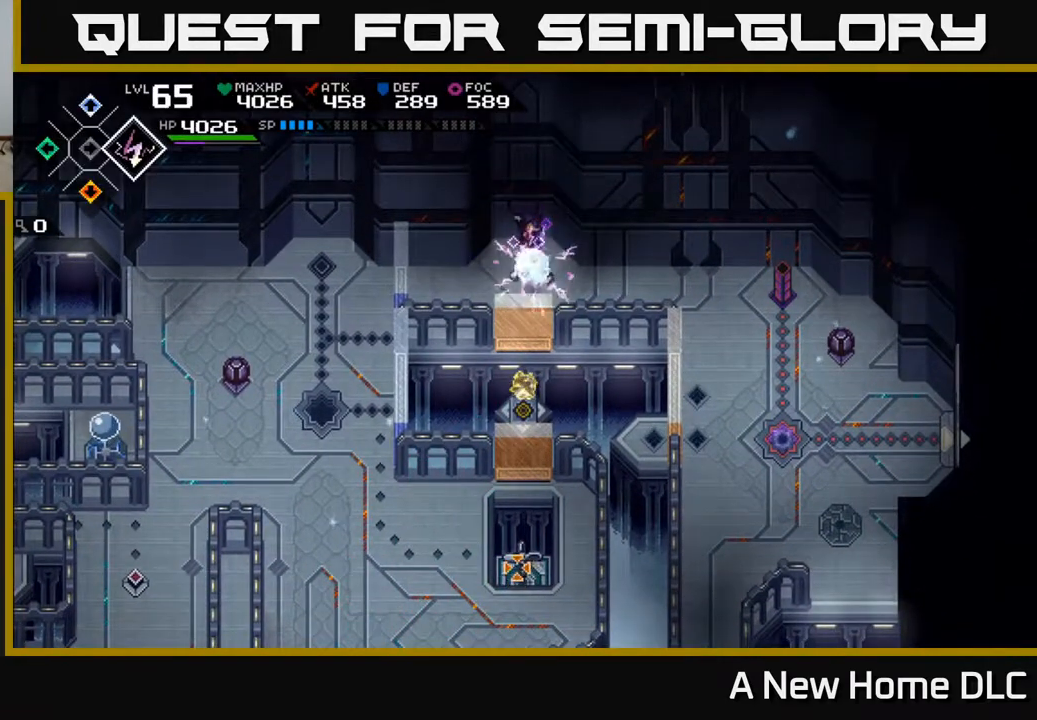
{"buttons": [], "left_stick": "center", "right_stick": "down", "events": []}
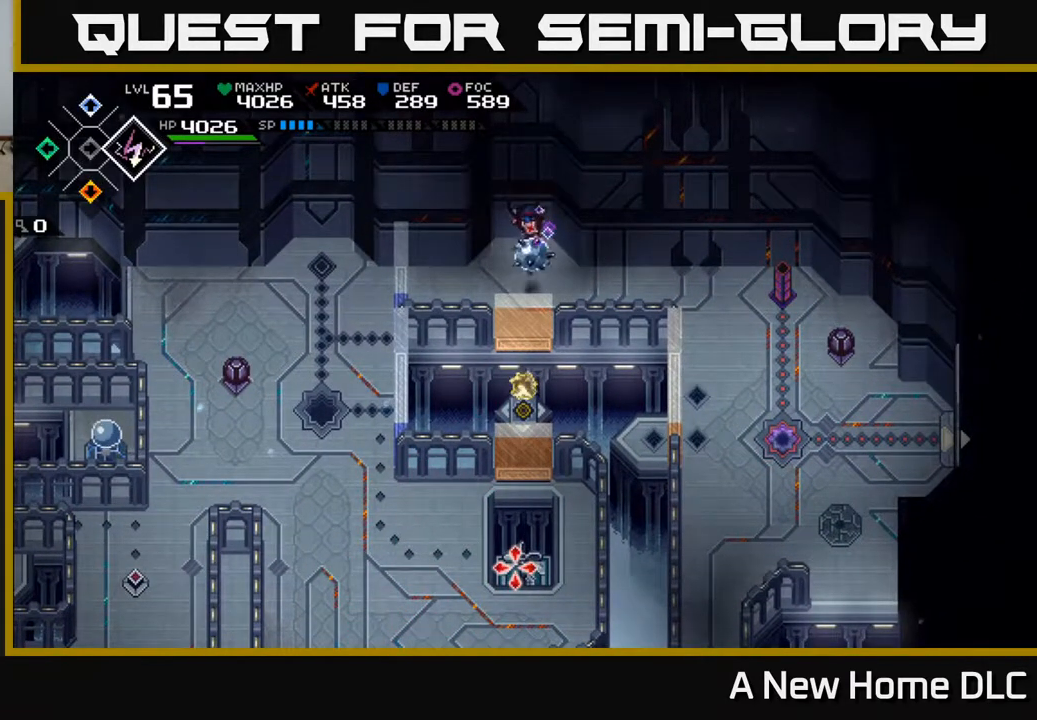
{"buttons": [], "left_stick": "center", "right_stick": "down", "events": [[433, "DPAD_RIGHT", "down"], [500, "DPAD_RIGHT", "up"]]}
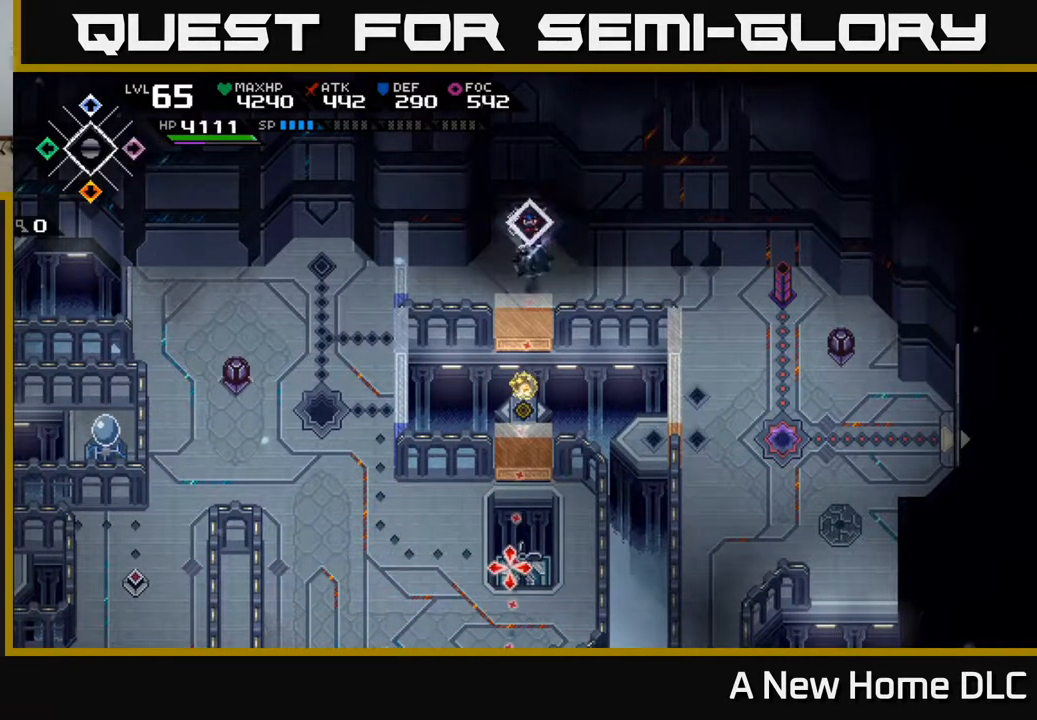
{"buttons": ["R1"], "left_stick": "center", "right_stick": "down", "events": [[367, "R1", "down"]]}
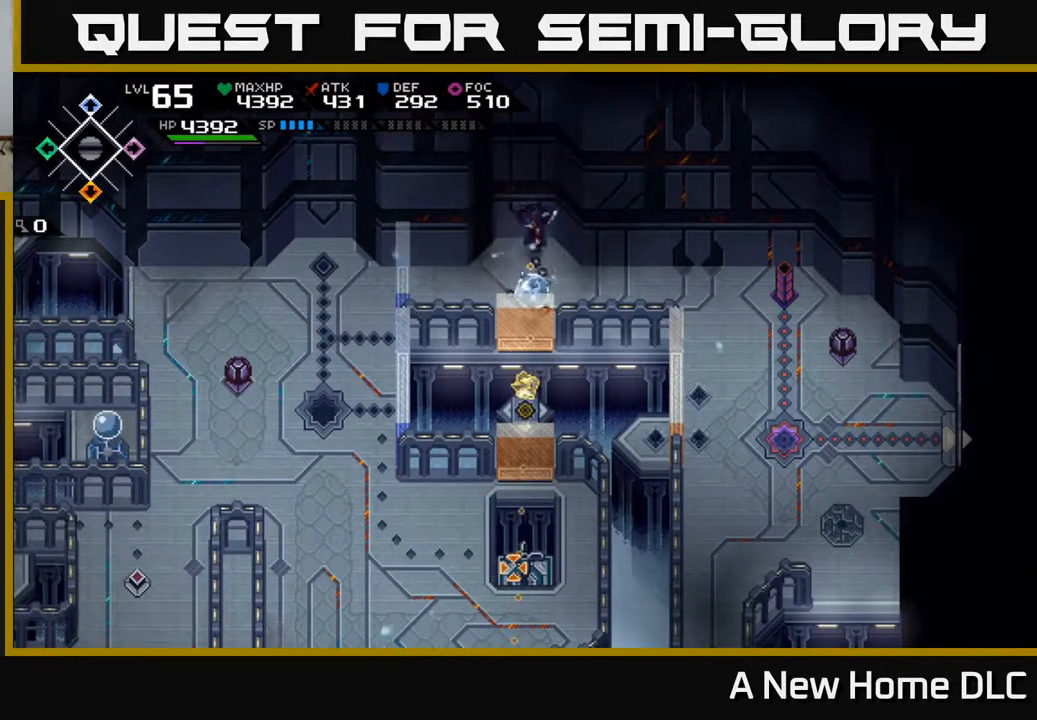
{"buttons": [], "left_stick": "center", "right_stick": "down", "events": [[333, "R1", "up"]]}
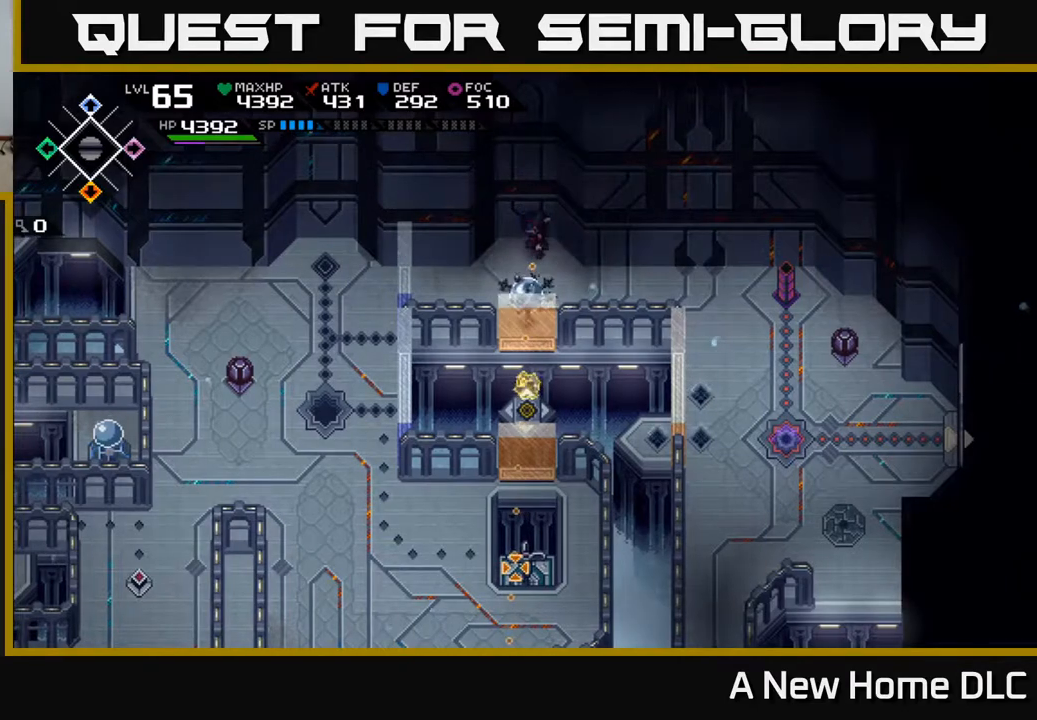
{"buttons": [], "left_stick": "center", "right_stick": "down", "events": [[217, "DPAD_UP", "down"], [283, "DPAD_UP", "up"]]}
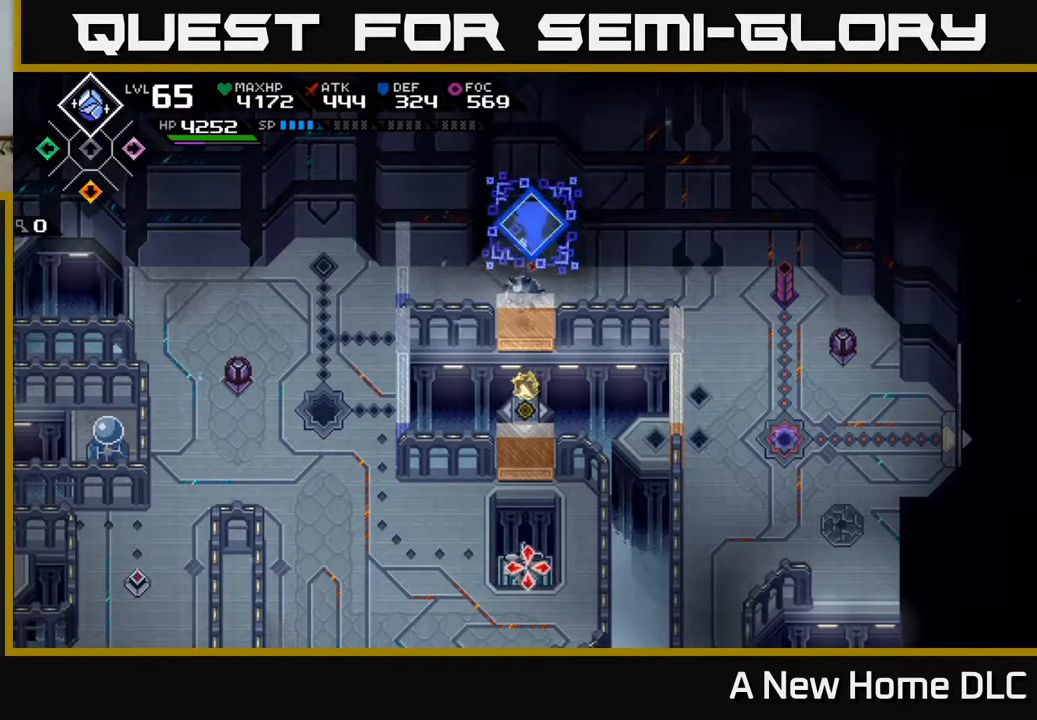
{"buttons": ["R1"], "left_stick": "center", "right_stick": "down", "events": [[333, "left_stick", "left"], [400, "left_stick", "center"], [500, "R1", "down"]]}
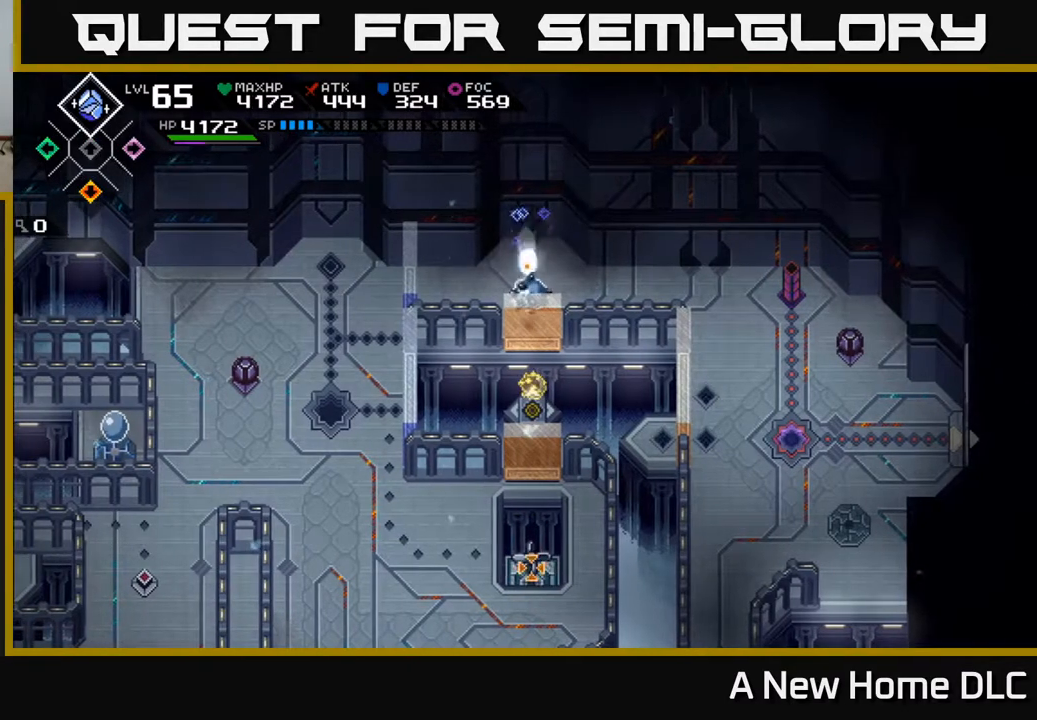
{"buttons": [], "left_stick": "center", "right_stick": "down", "events": [[117, "R1", "up"]]}
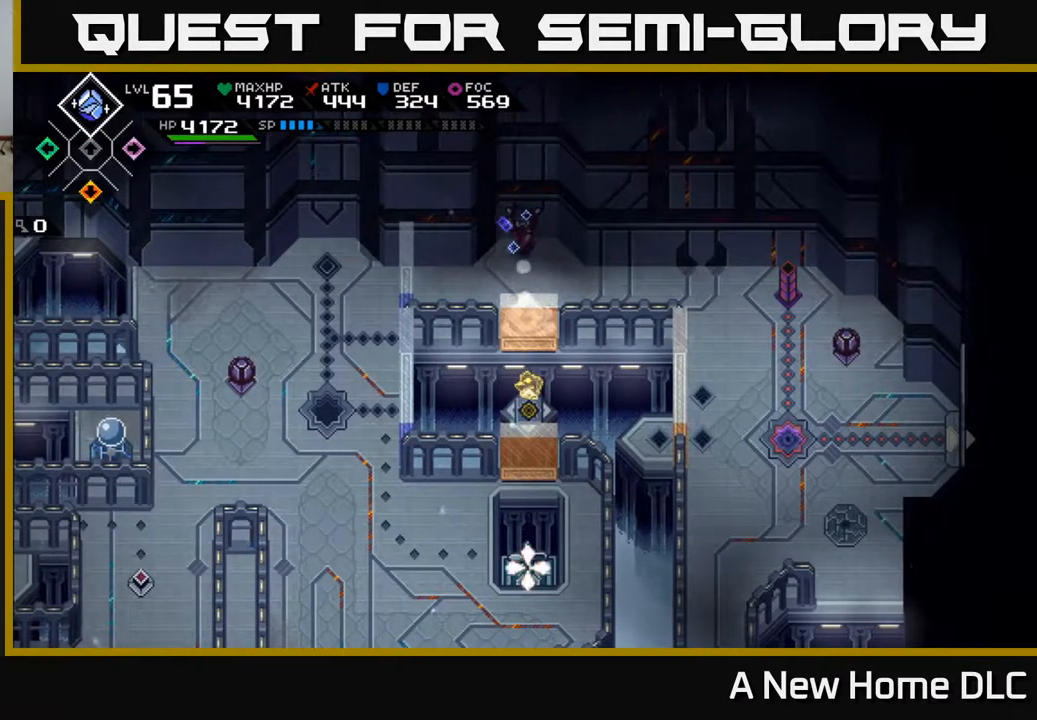
{"buttons": [], "left_stick": "center", "right_stick": "down", "events": [[183, "R1", "down"], [300, "R1", "up"]]}
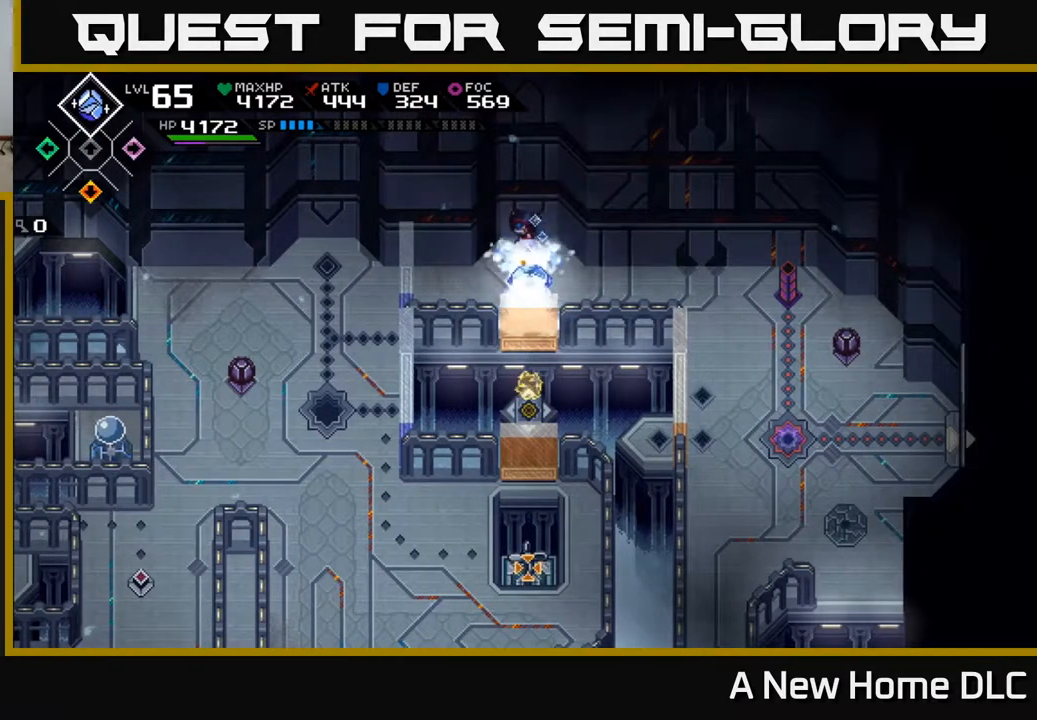
{"buttons": [], "left_stick": "center", "right_stick": "down", "events": []}
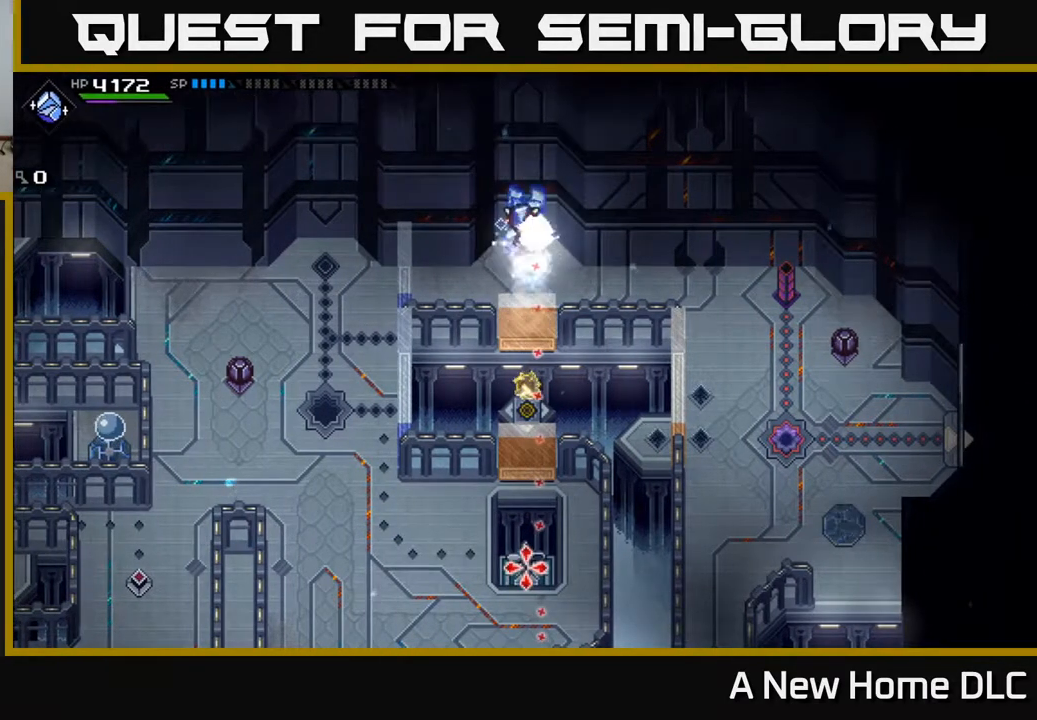
{"buttons": [], "left_stick": "down-right", "right_stick": "center", "events": [[200, "right_stick", "center"], [450, "left_stick", "down-right"]]}
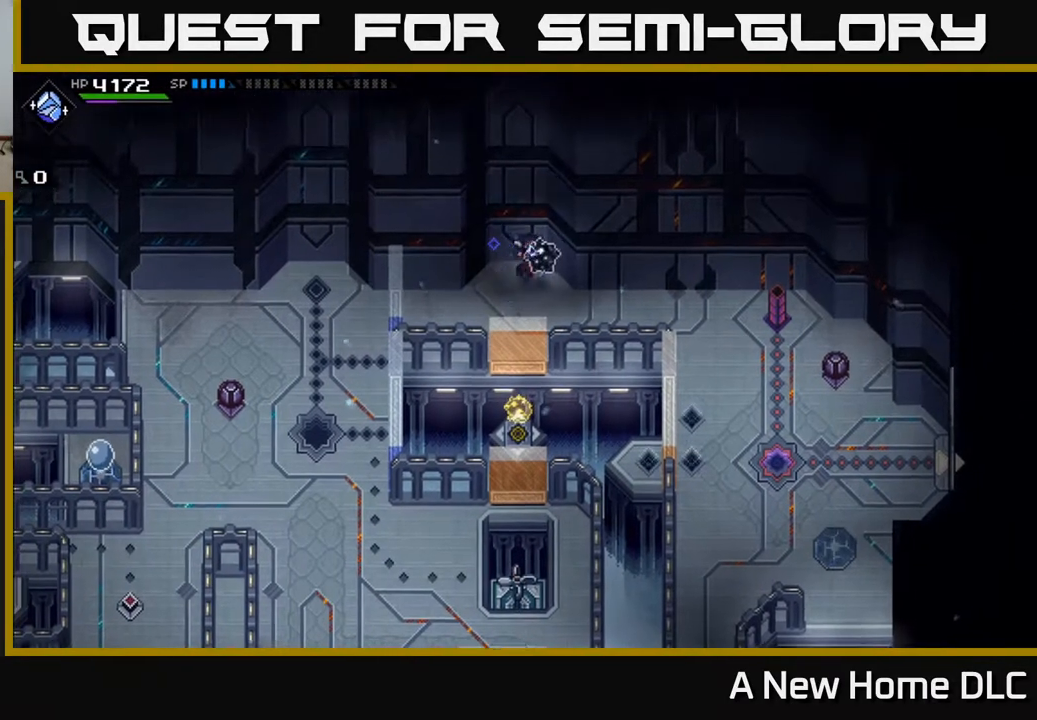
{"buttons": [], "left_stick": "down-right", "right_stick": "center", "events": []}
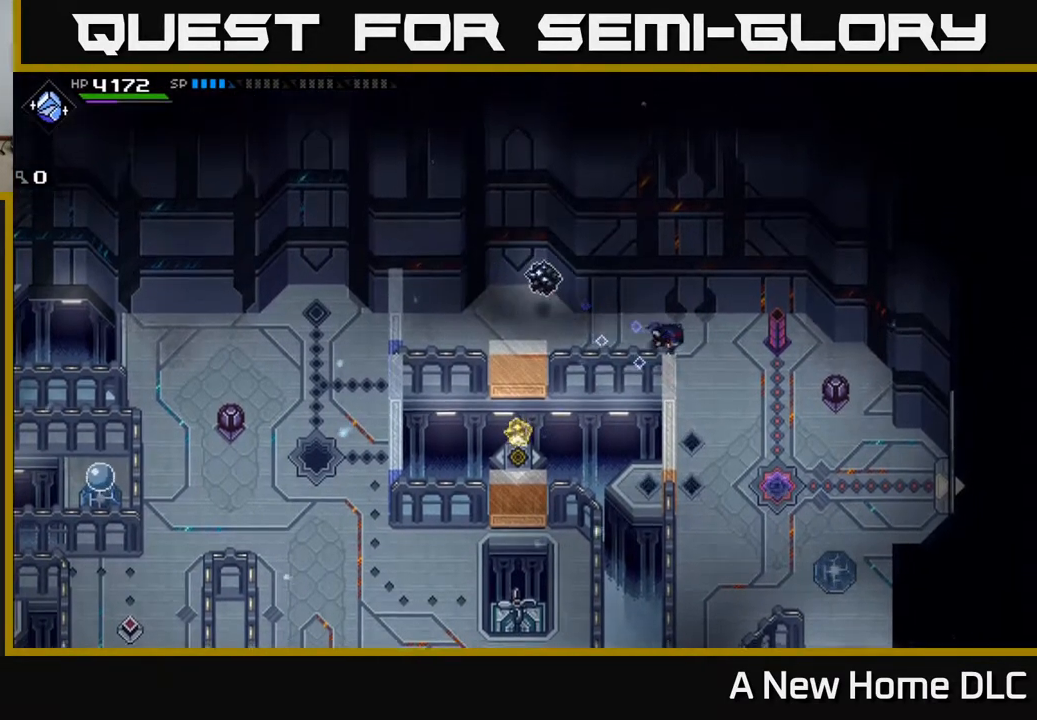
{"buttons": [], "left_stick": "down-right", "right_stick": "center", "events": [[83, "left_stick", "center"], [500, "left_stick", "down-right"]]}
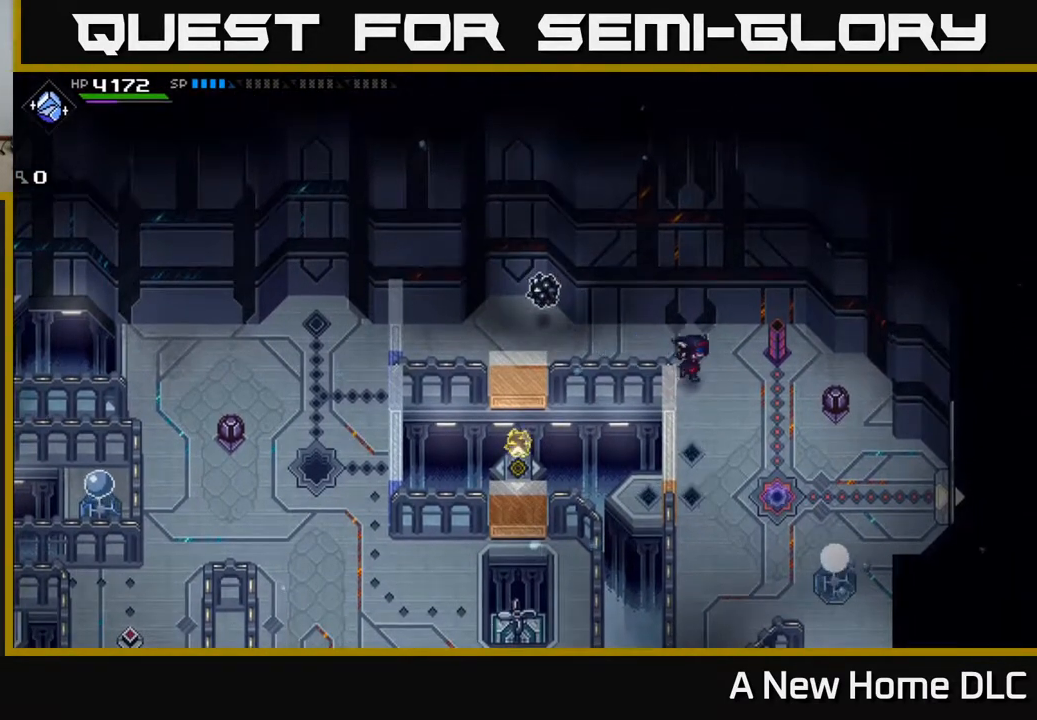
{"buttons": [], "left_stick": "up-left", "right_stick": "center", "events": [[267, "left_stick", "right"], [417, "left_stick", "center"], [467, "left_stick", "up-left"]]}
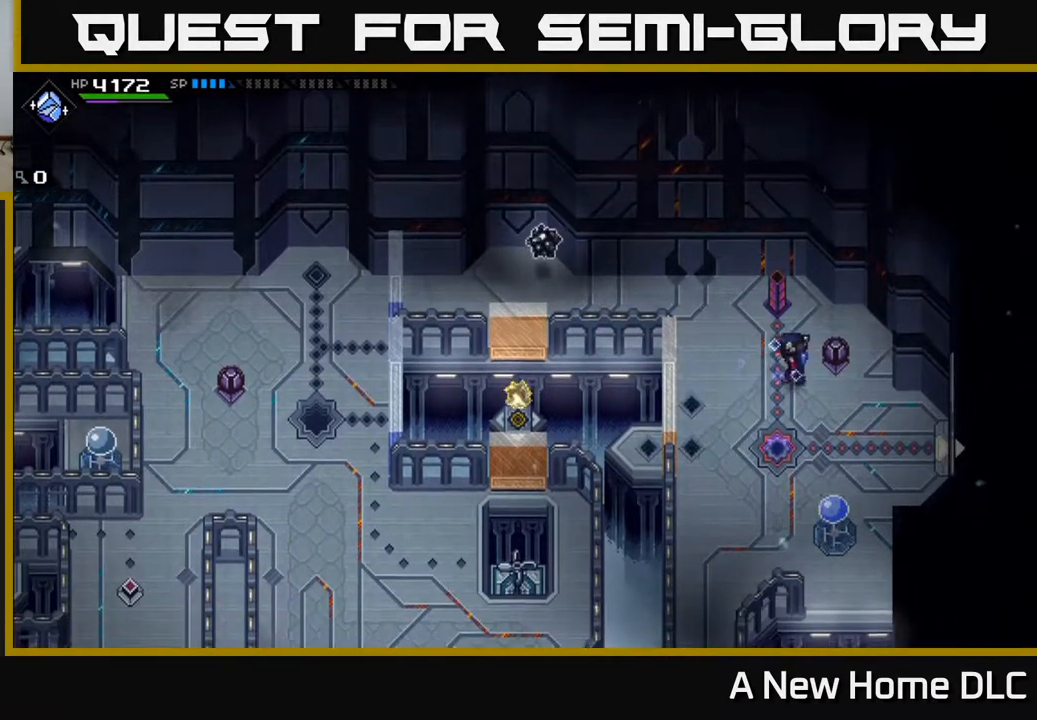
{"buttons": [], "left_stick": "center", "right_stick": "center", "events": [[100, "left_stick", "up"], [200, "X", "down"], [233, "left_stick", "center"], [317, "X", "up"], [367, "X", "down"], [467, "X", "up"]]}
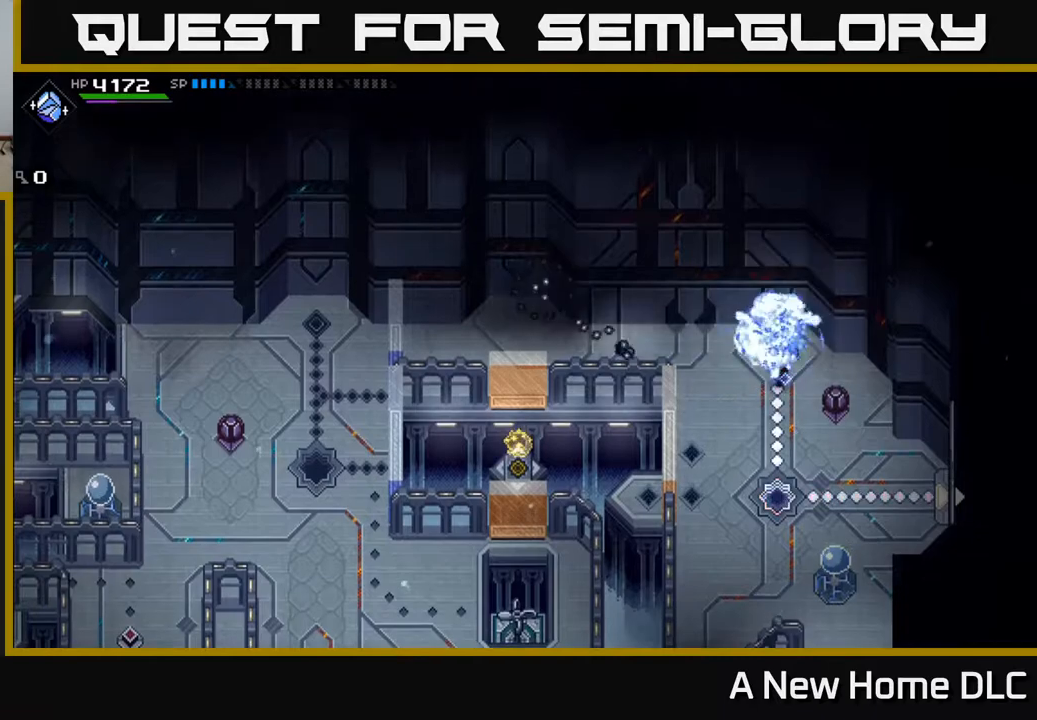
{"buttons": [], "left_stick": "down-left", "right_stick": "center", "events": [[117, "left_stick", "down"], [400, "left_stick", "down-left"]]}
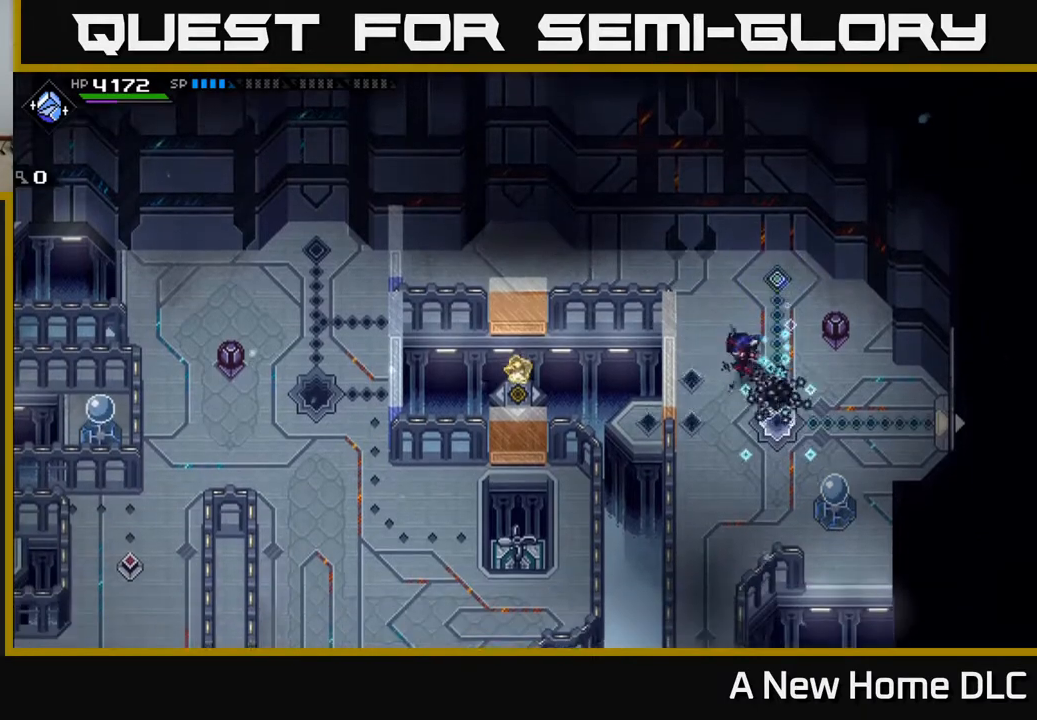
{"buttons": [], "left_stick": "up", "right_stick": "down", "events": [[267, "left_stick", "down-right"], [317, "left_stick", "up-right"], [383, "right_stick", "down"], [400, "left_stick", "up"]]}
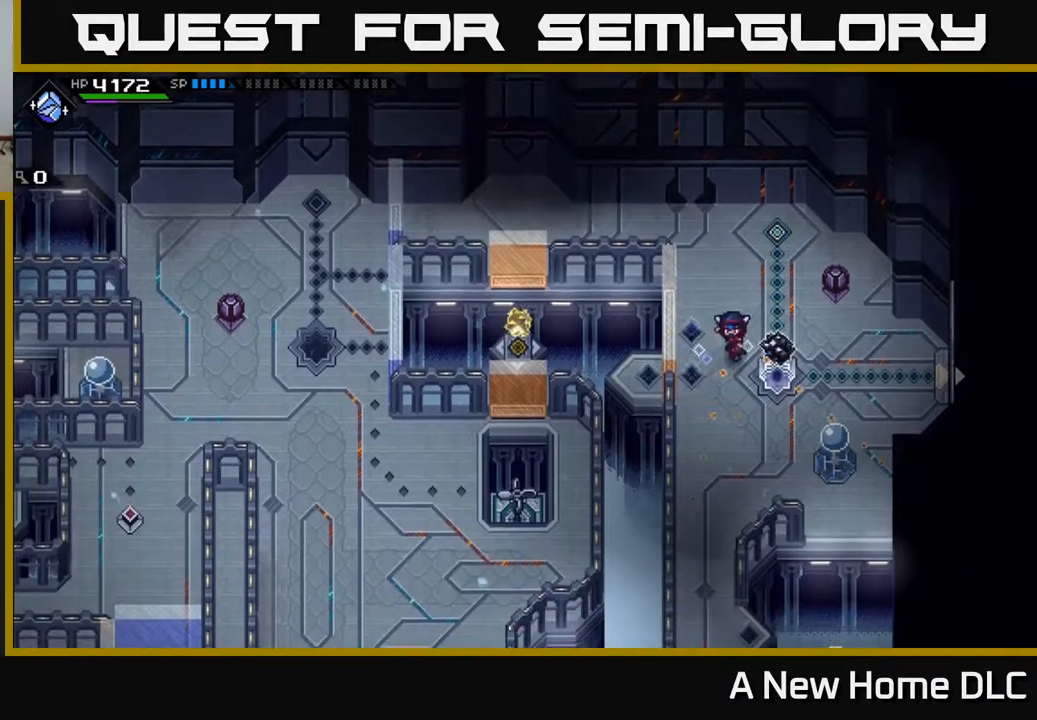
{"buttons": [], "left_stick": "center", "right_stick": "down-right", "events": [[67, "right_stick", "down-right"], [83, "left_stick", "center"], [233, "DPAD_RIGHT", "down"], [350, "DPAD_RIGHT", "up"]]}
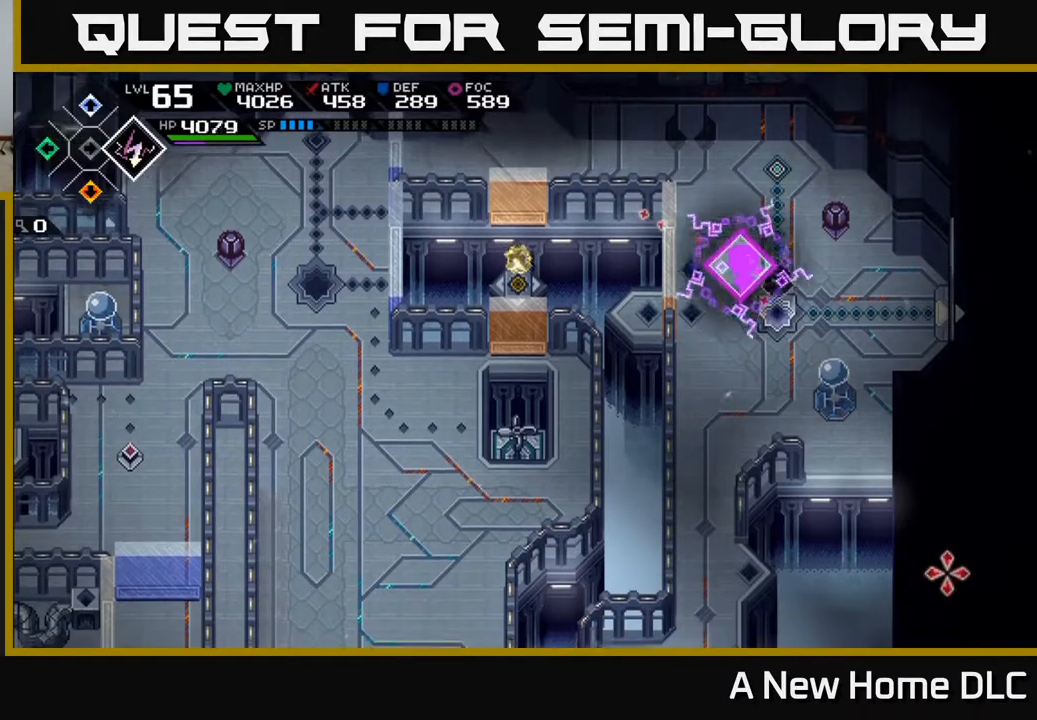
{"buttons": [], "left_stick": "up", "right_stick": "down-right", "events": [[183, "DPAD_RIGHT", "down"], [283, "DPAD_RIGHT", "up"], [433, "left_stick", "up"]]}
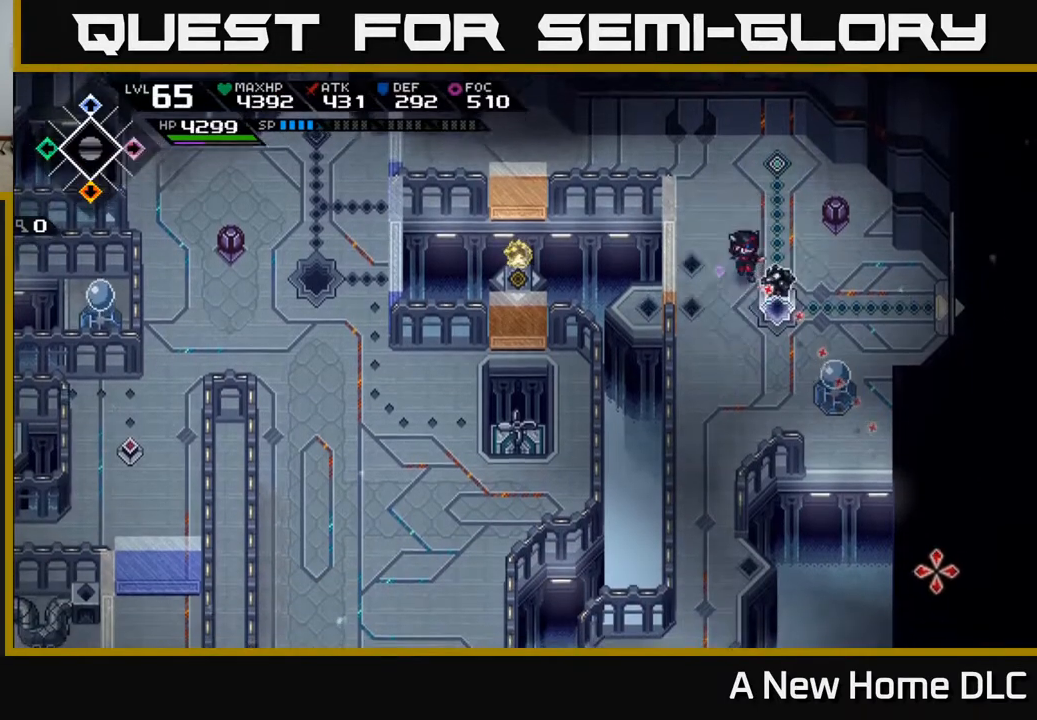
{"buttons": [], "left_stick": "down", "right_stick": "center", "events": [[83, "R1", "down"], [117, "left_stick", "center"], [150, "R1", "up"], [433, "left_stick", "down"], [450, "right_stick", "center"]]}
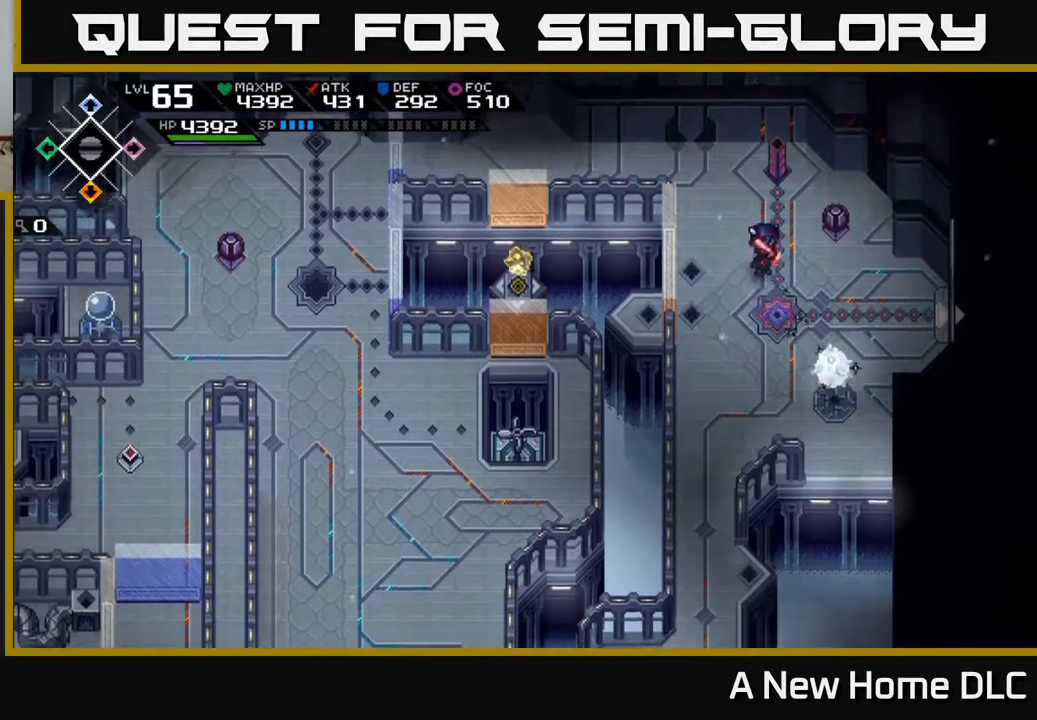
{"buttons": [], "left_stick": "down-right", "right_stick": "center", "events": [[400, "left_stick", "down-right"]]}
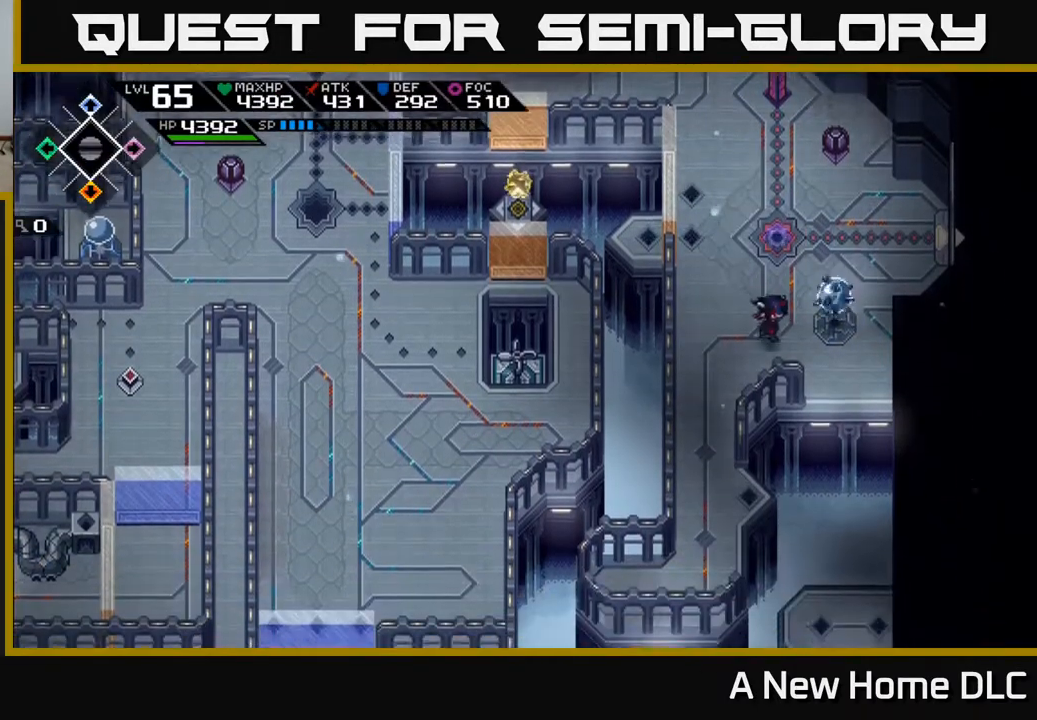
{"buttons": [], "left_stick": "right", "right_stick": "up-left", "events": [[333, "left_stick", "right"], [433, "right_stick", "up-left"]]}
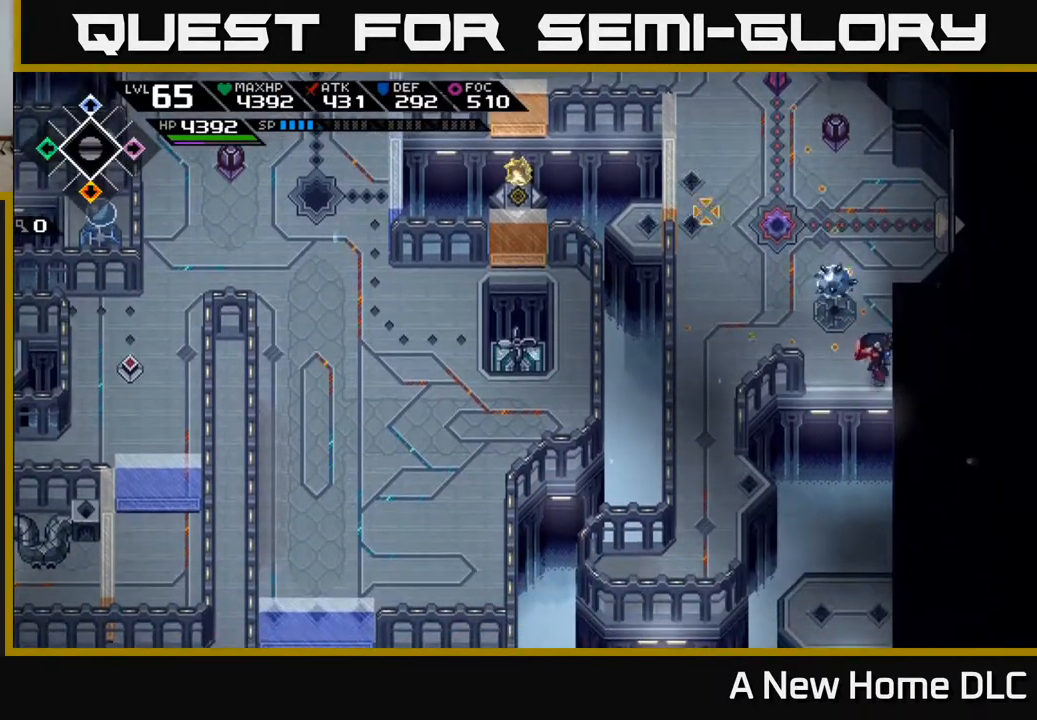
{"buttons": [], "left_stick": "center", "right_stick": "up-left", "events": [[83, "left_stick", "center"]]}
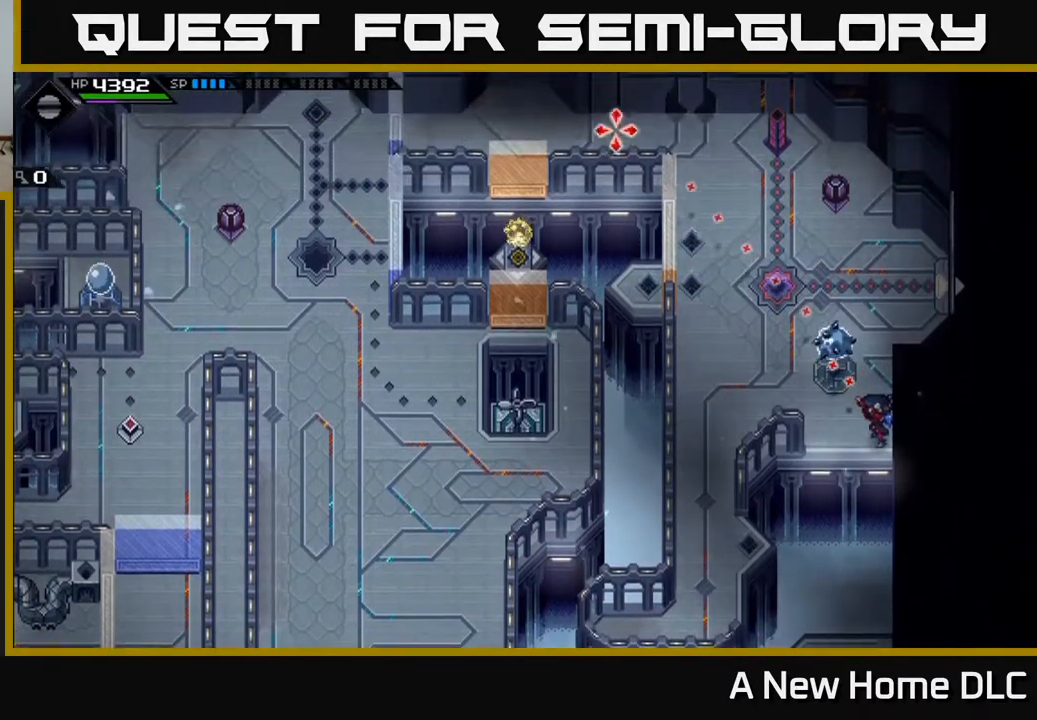
{"buttons": ["R1"], "left_stick": "center", "right_stick": "up-left", "events": [[150, "R1", "down"]]}
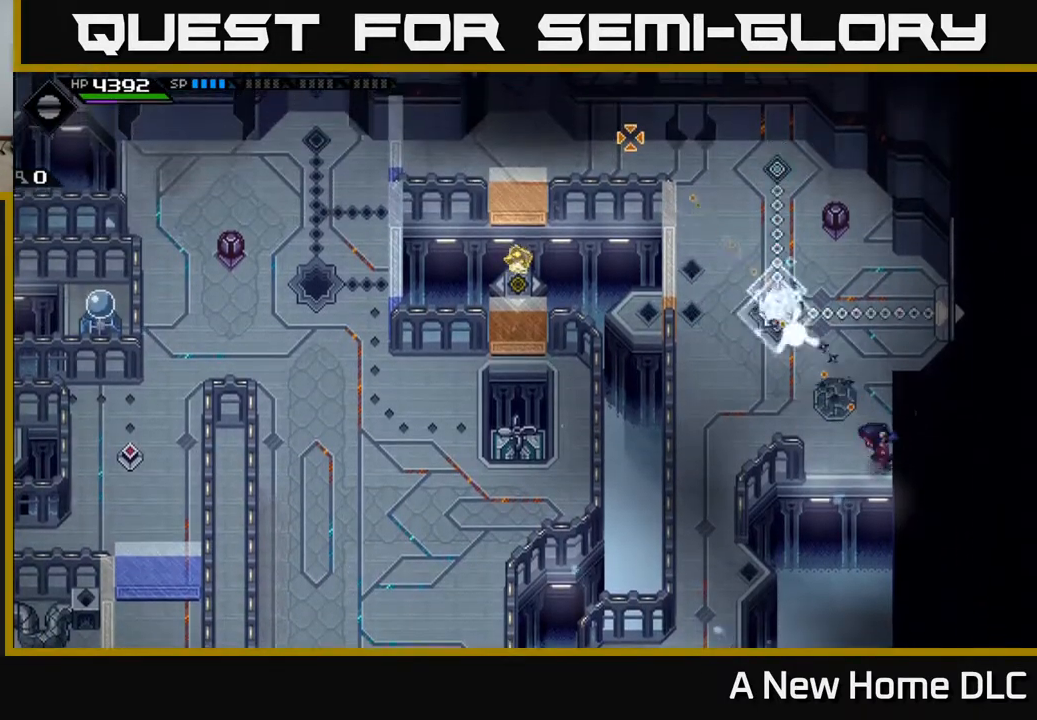
{"buttons": [], "left_stick": "up", "right_stick": "up-left", "events": [[183, "left_stick", "left"], [400, "left_stick", "up"], [417, "R1", "up"]]}
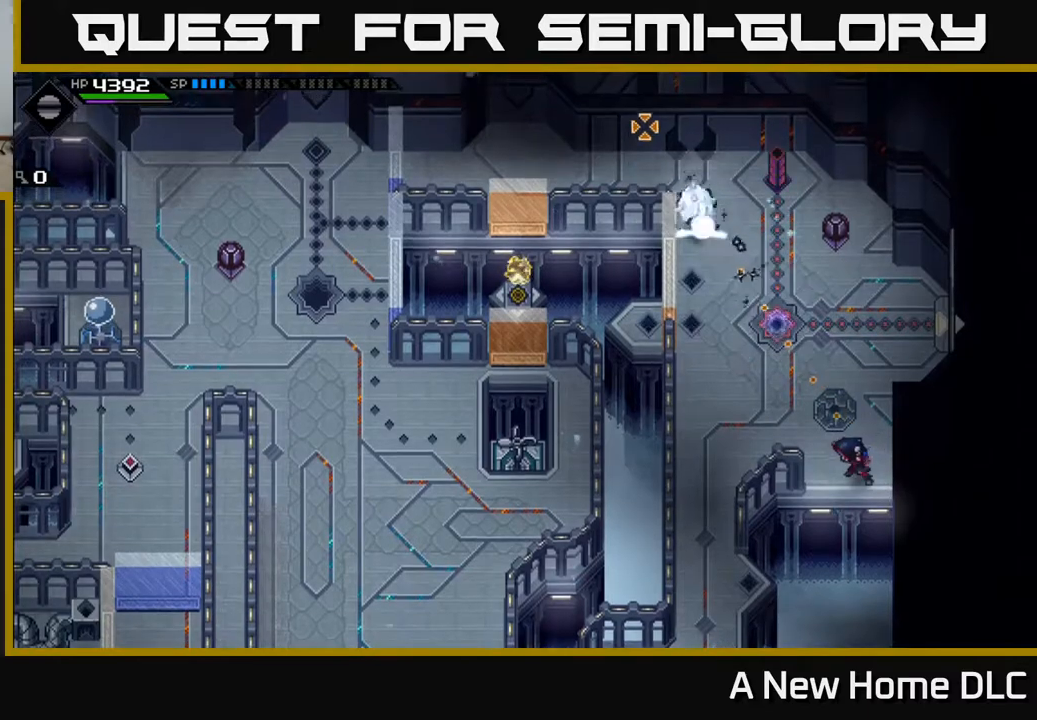
{"buttons": [], "left_stick": "up", "right_stick": "center", "events": [[467, "right_stick", "center"]]}
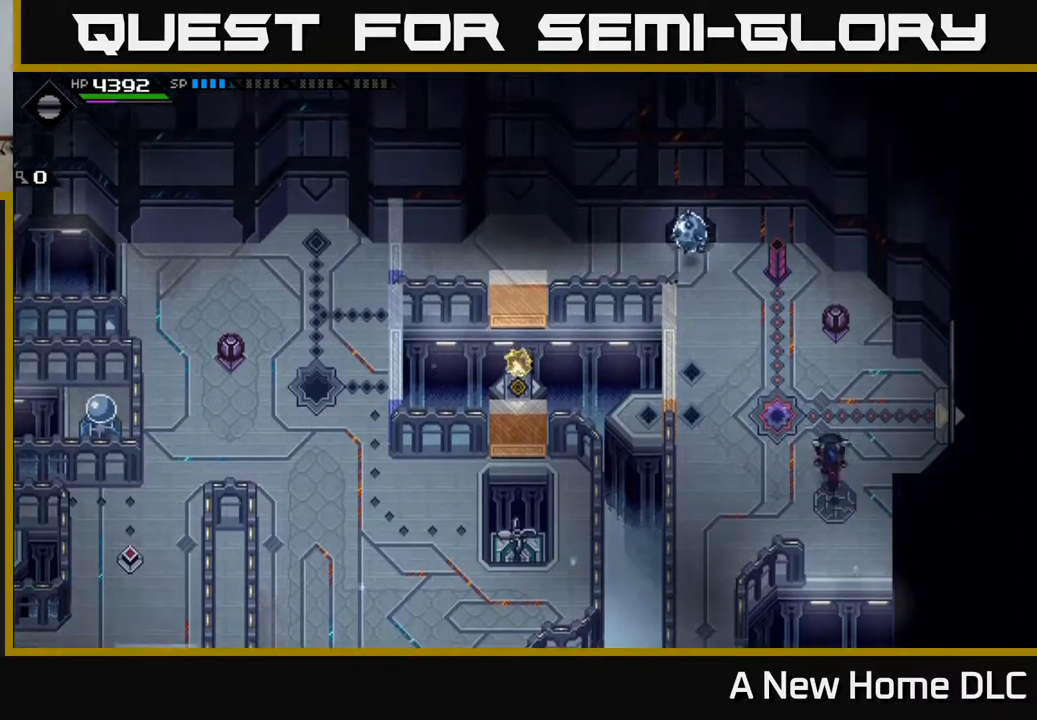
{"buttons": [], "left_stick": "up", "right_stick": "center", "events": [[67, "left_stick", "up-left"], [383, "left_stick", "up"]]}
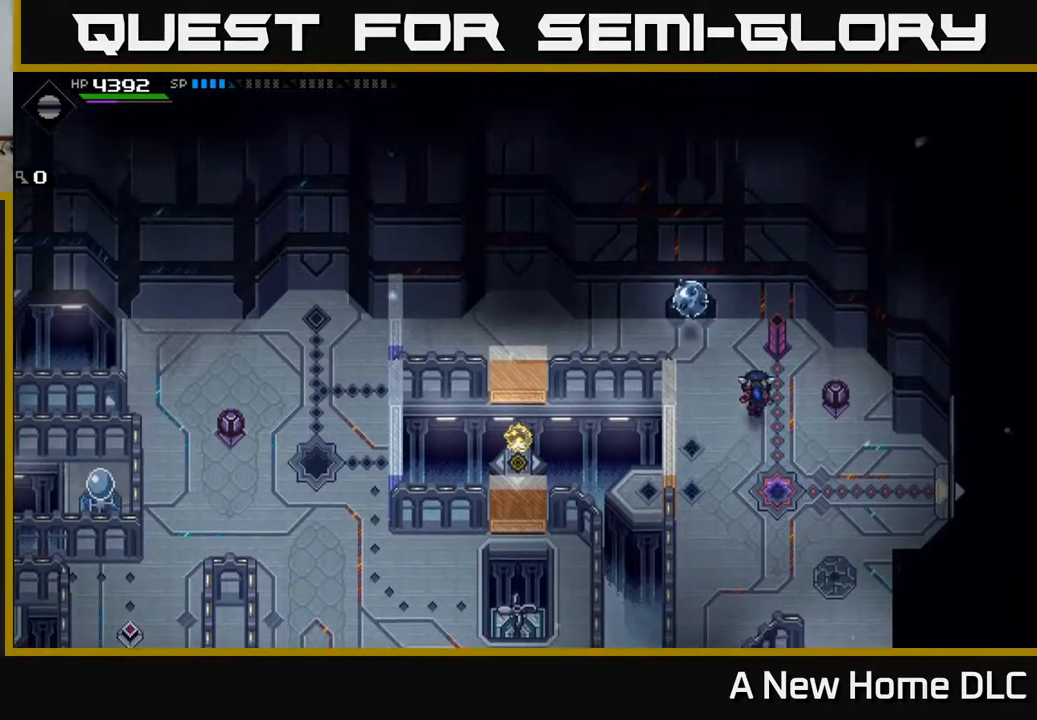
{"buttons": [], "left_stick": "up", "right_stick": "down-left", "events": [[167, "right_stick", "down-left"]]}
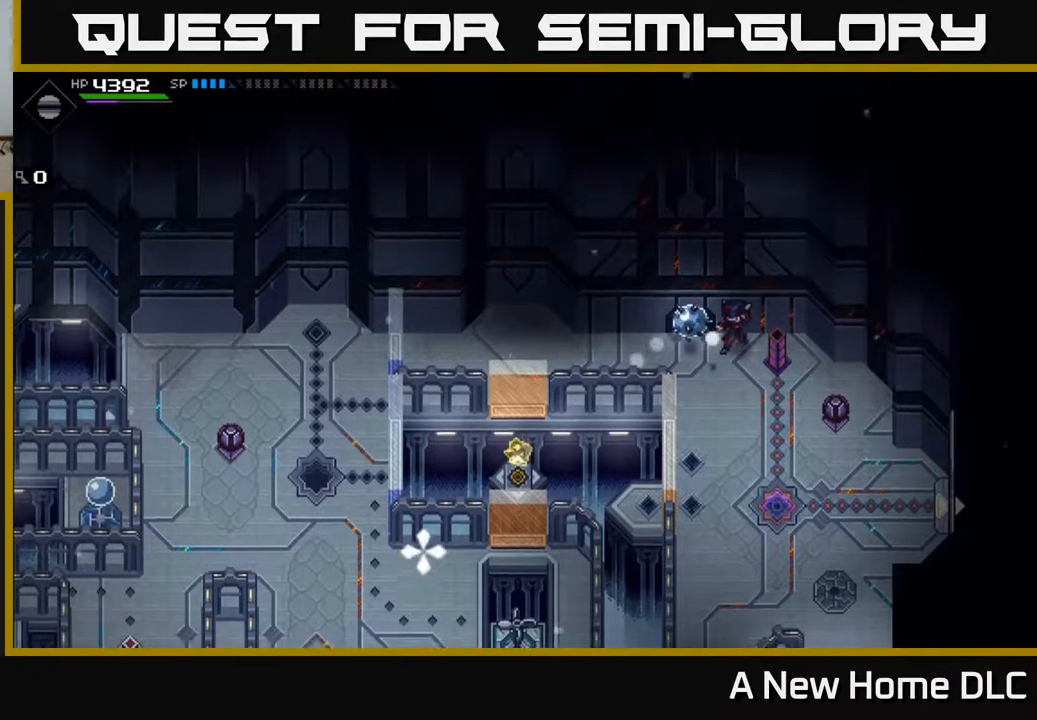
{"buttons": ["R1"], "left_stick": "up-left", "right_stick": "down-left", "events": [[167, "left_stick", "center"], [250, "R1", "down"], [500, "left_stick", "up-left"]]}